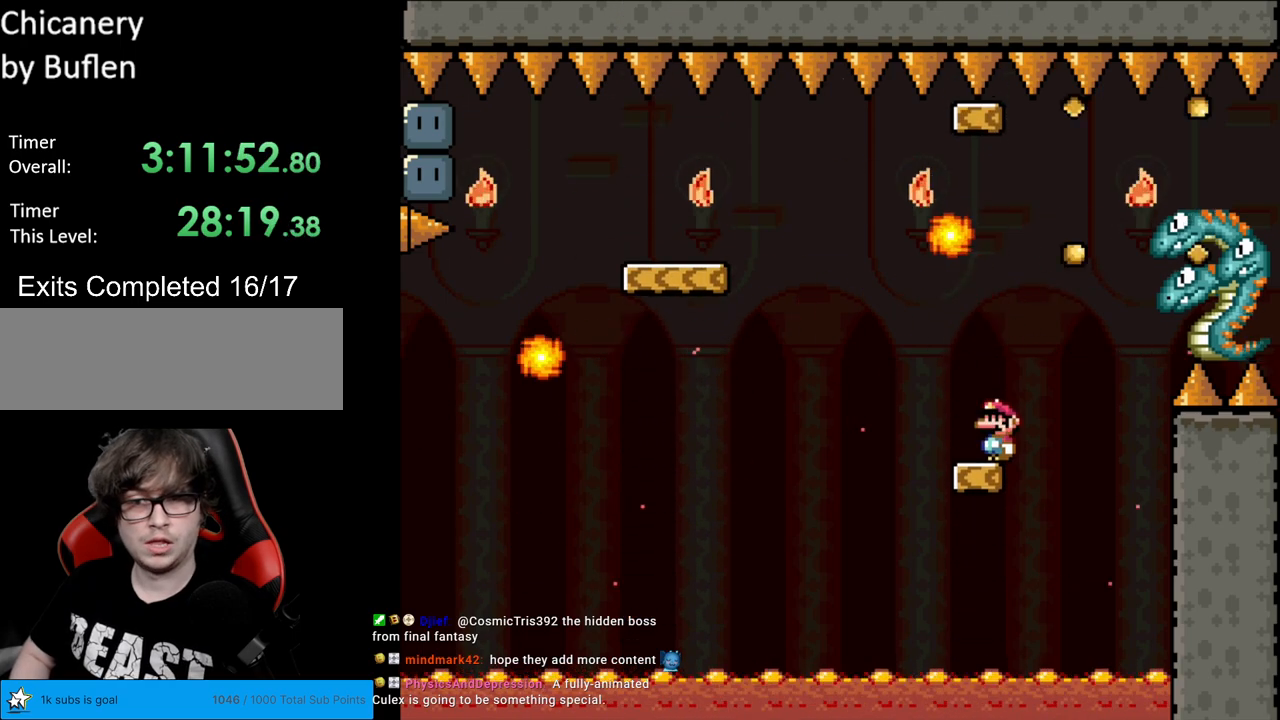
Gameplay with a controller (Nintendo layout); each line is a JSON object with the inputs held at the frame after it. "events" lists button and stick changes between this image and that frame as [ms after this image, input, new state], when the widget could be followed in between. Not read: L3 R3.
{"buttons": ["Y", "DPAD_LEFT"], "events": [[483, "DPAD_LEFT", "down"]]}
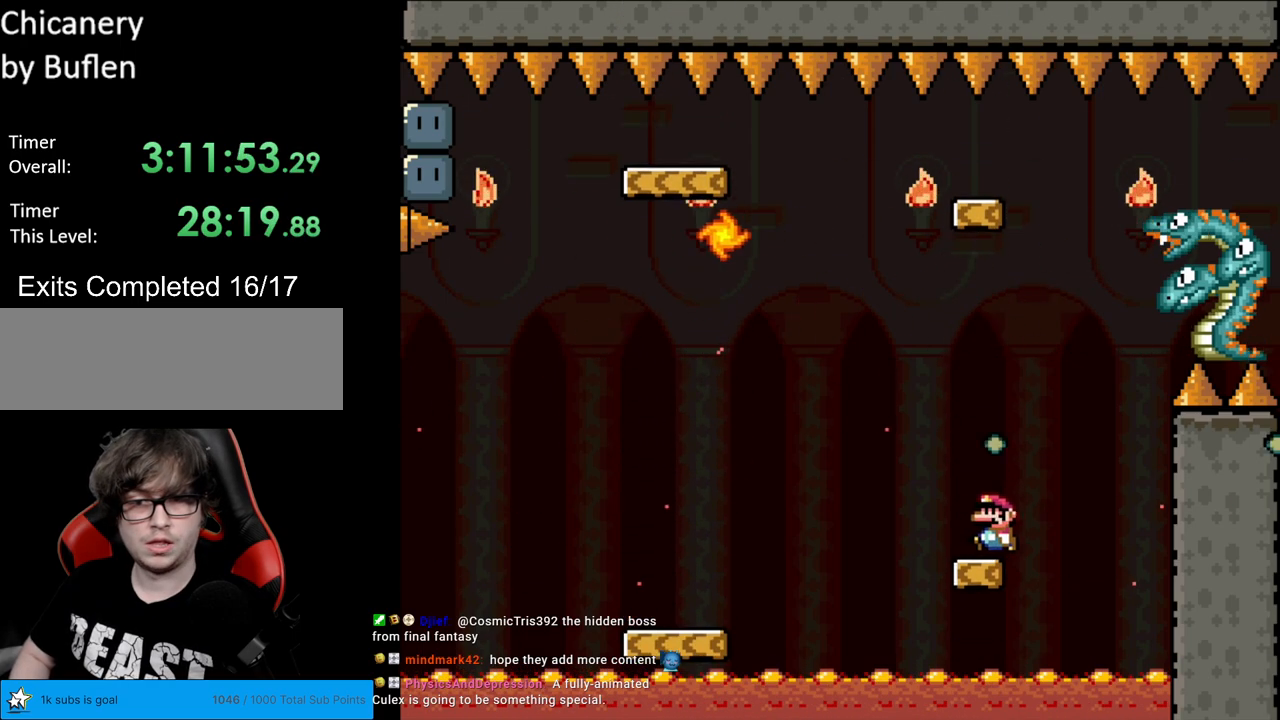
{"buttons": ["B", "Y", "DPAD_LEFT"], "events": [[200, "B", "down"]]}
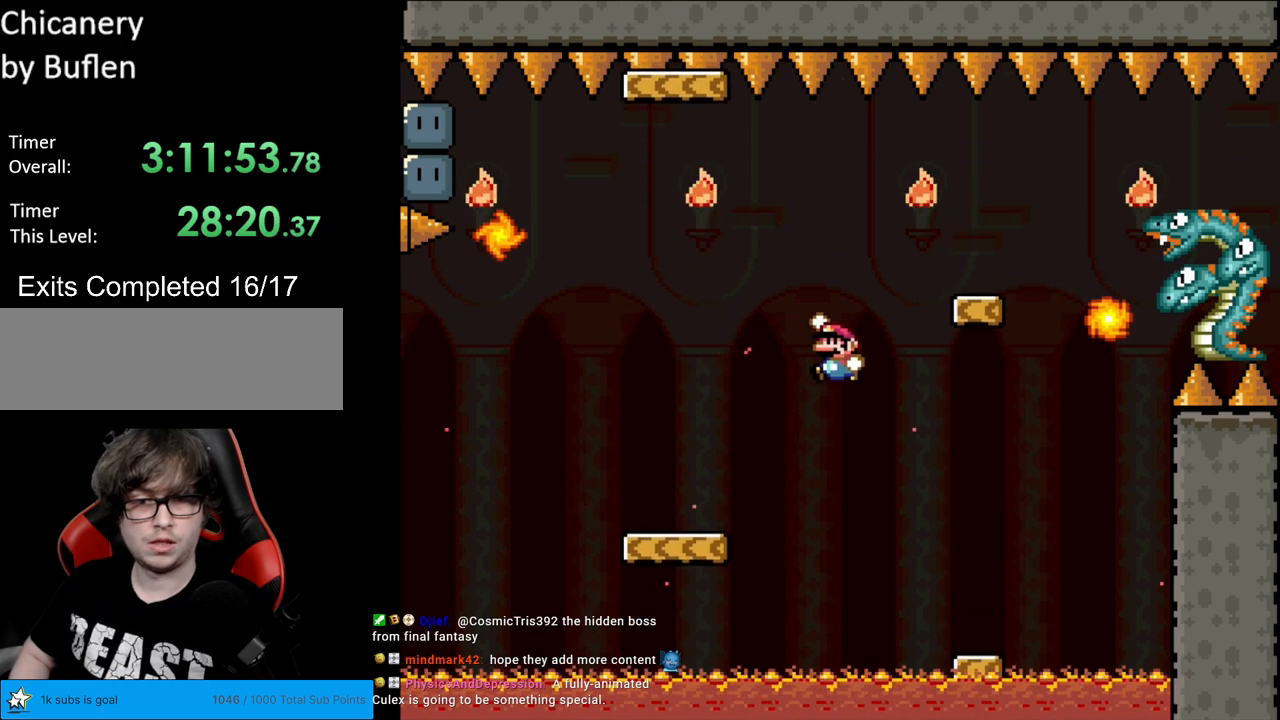
{"buttons": ["Y"], "events": [[217, "B", "up"], [250, "DPAD_LEFT", "up"], [250, "DPAD_UP", "down"], [283, "DPAD_RIGHT", "down"], [283, "DPAD_UP", "up"], [400, "DPAD_RIGHT", "up"]]}
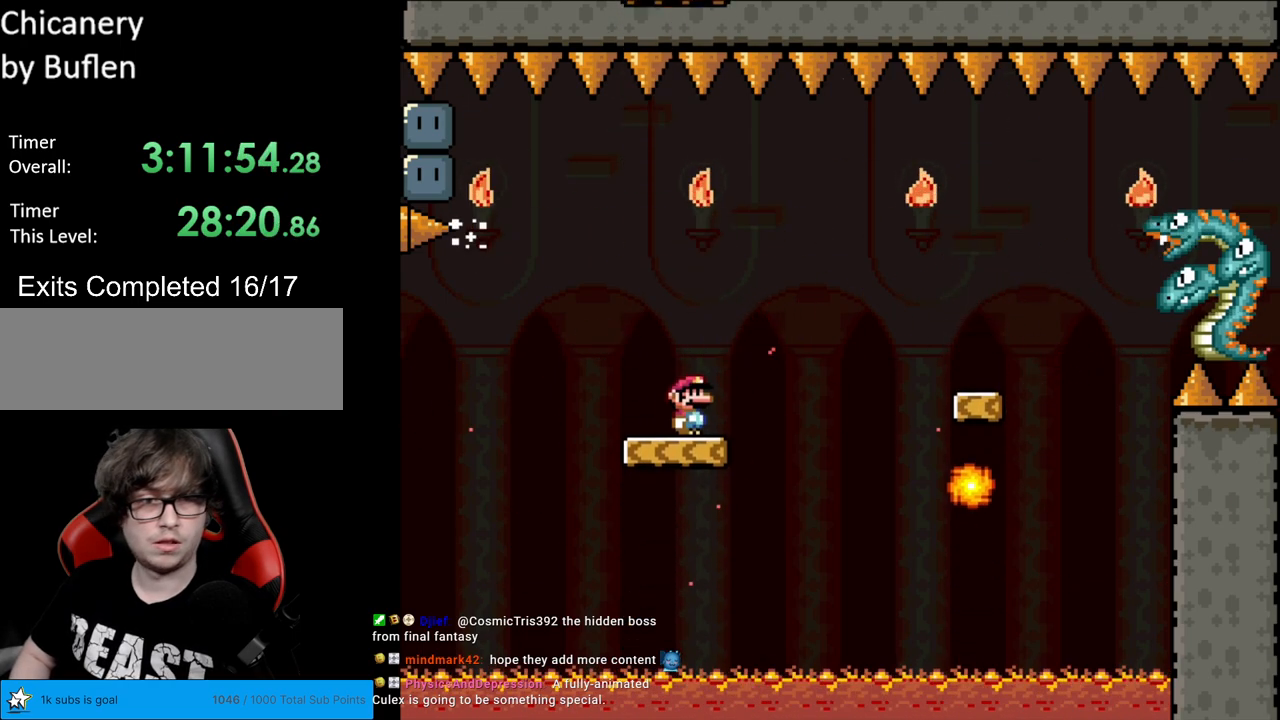
{"buttons": ["B", "Y", "DPAD_LEFT"], "events": [[50, "DPAD_LEFT", "down"], [350, "B", "down"]]}
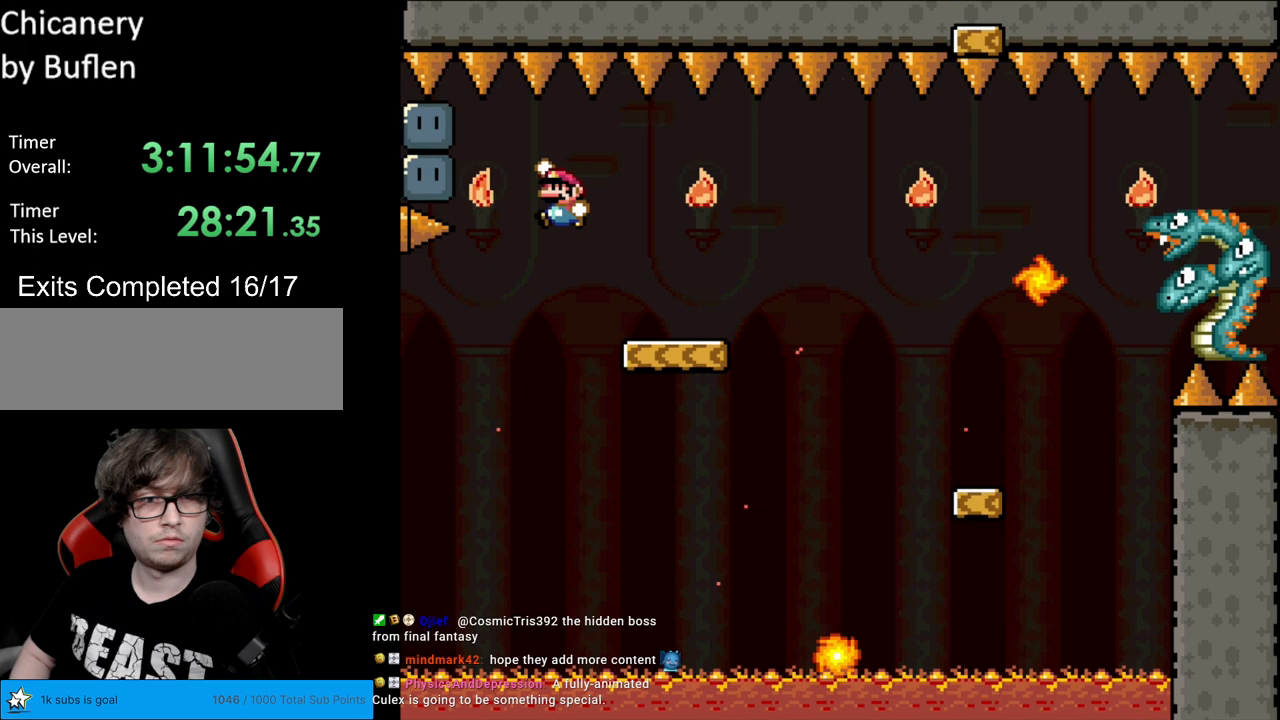
{"buttons": ["B", "Y", "DPAD_RIGHT"], "events": [[50, "B", "up"], [133, "DPAD_LEFT", "up"], [150, "B", "down"], [317, "DPAD_RIGHT", "down"]]}
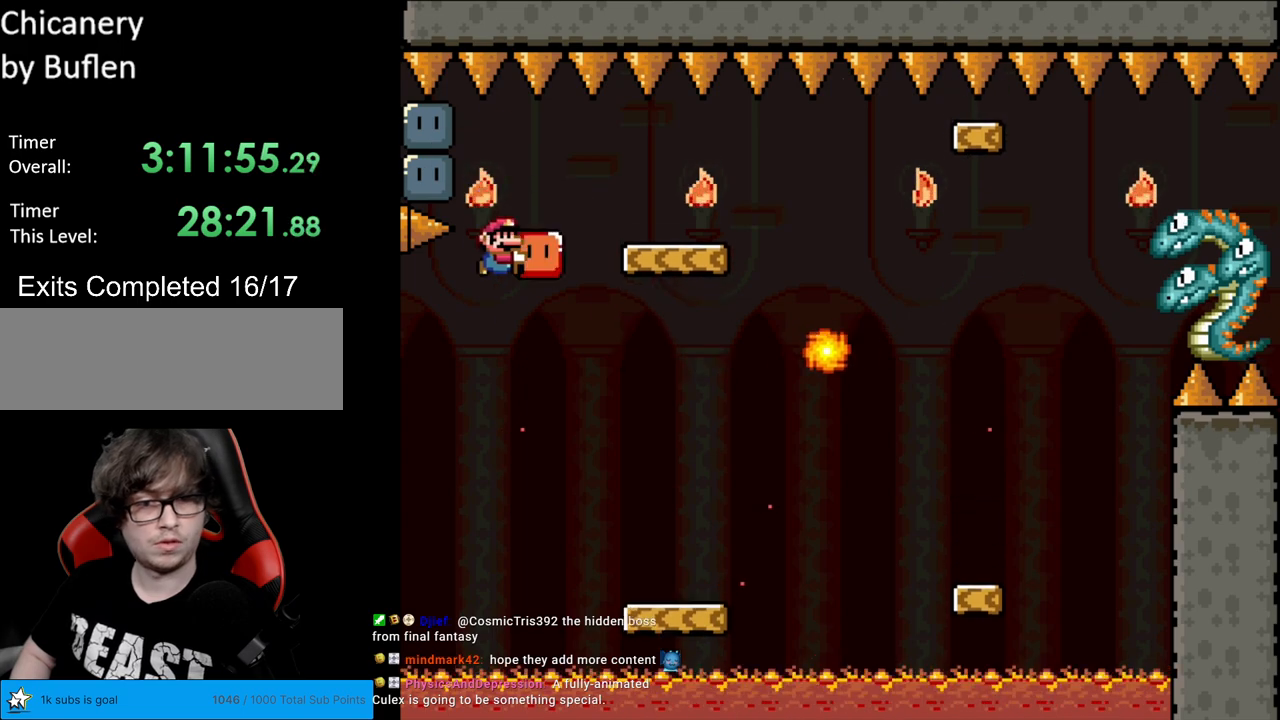
{"buttons": ["Y", "DPAD_RIGHT"], "events": [[250, "B", "up"]]}
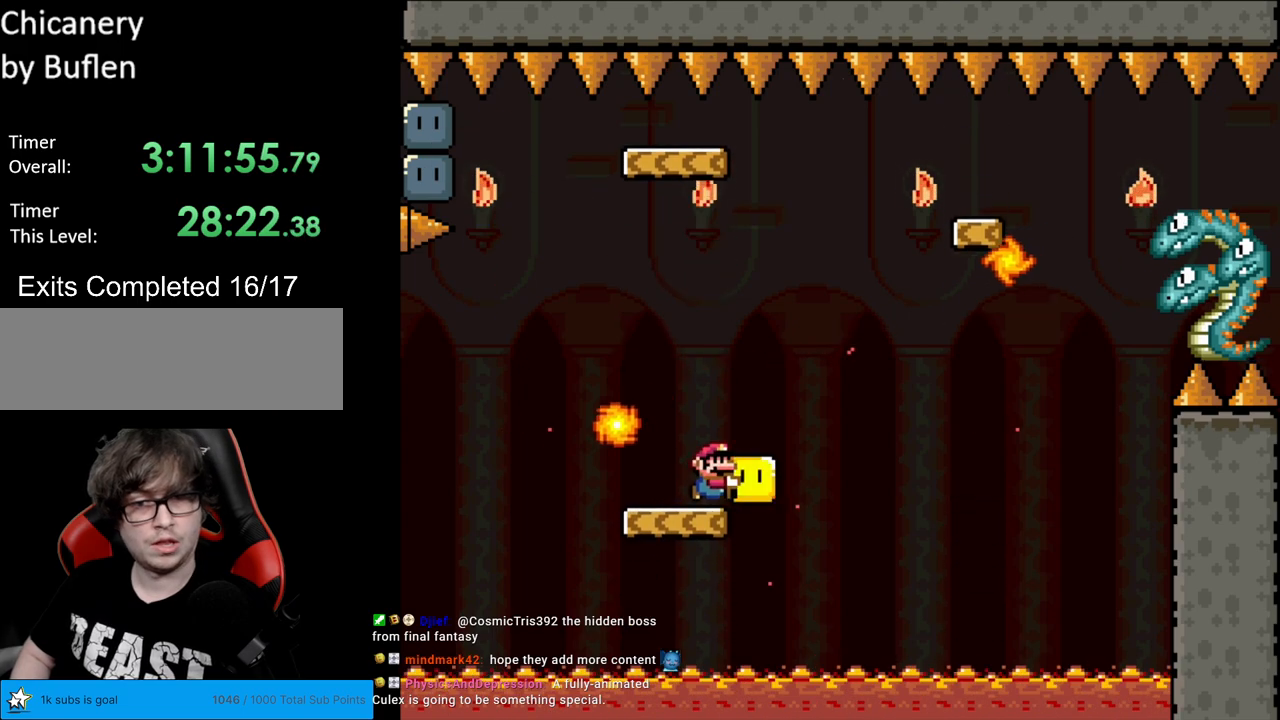
{"buttons": ["B", "Y", "DPAD_RIGHT"], "events": [[33, "B", "down"], [100, "DPAD_RIGHT", "up"], [100, "DPAD_UP", "down"], [117, "DPAD_LEFT", "down"], [117, "DPAD_UP", "up"], [217, "DPAD_LEFT", "up"], [250, "DPAD_RIGHT", "down"]]}
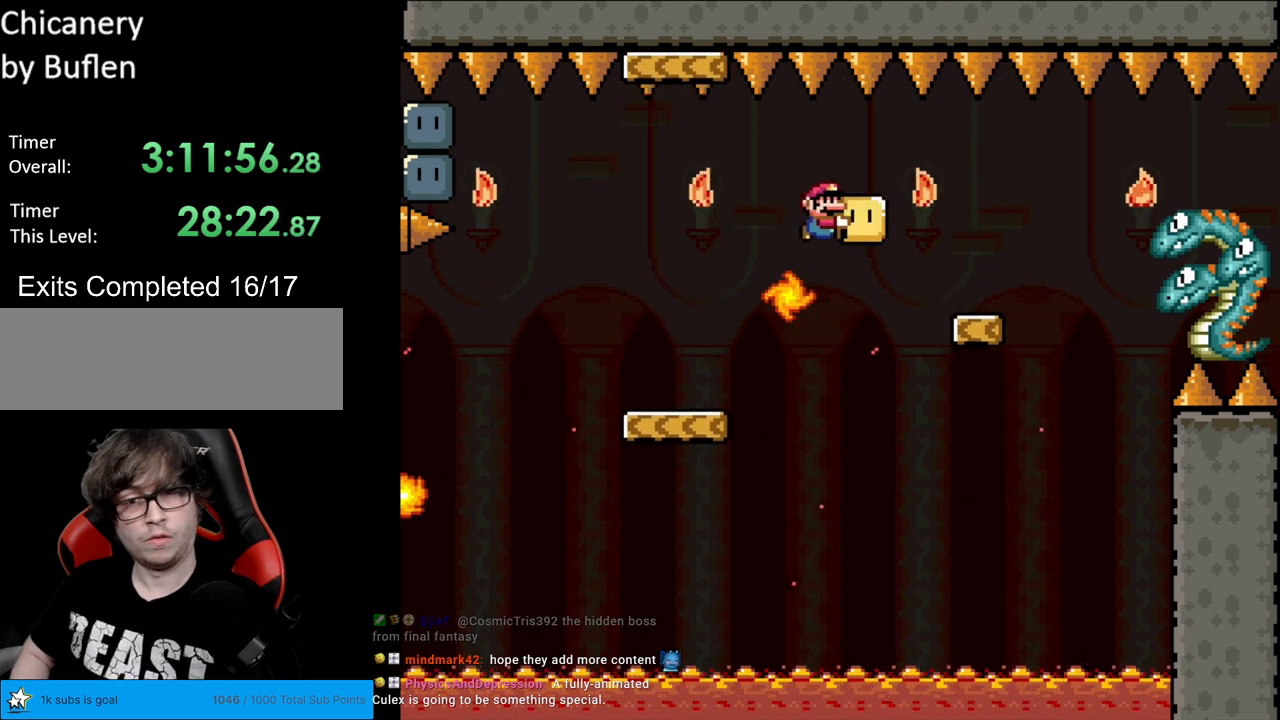
{"buttons": ["Y"], "events": [[217, "B", "up"], [317, "DPAD_RIGHT", "up"], [333, "DPAD_LEFT", "down"], [467, "DPAD_LEFT", "up"]]}
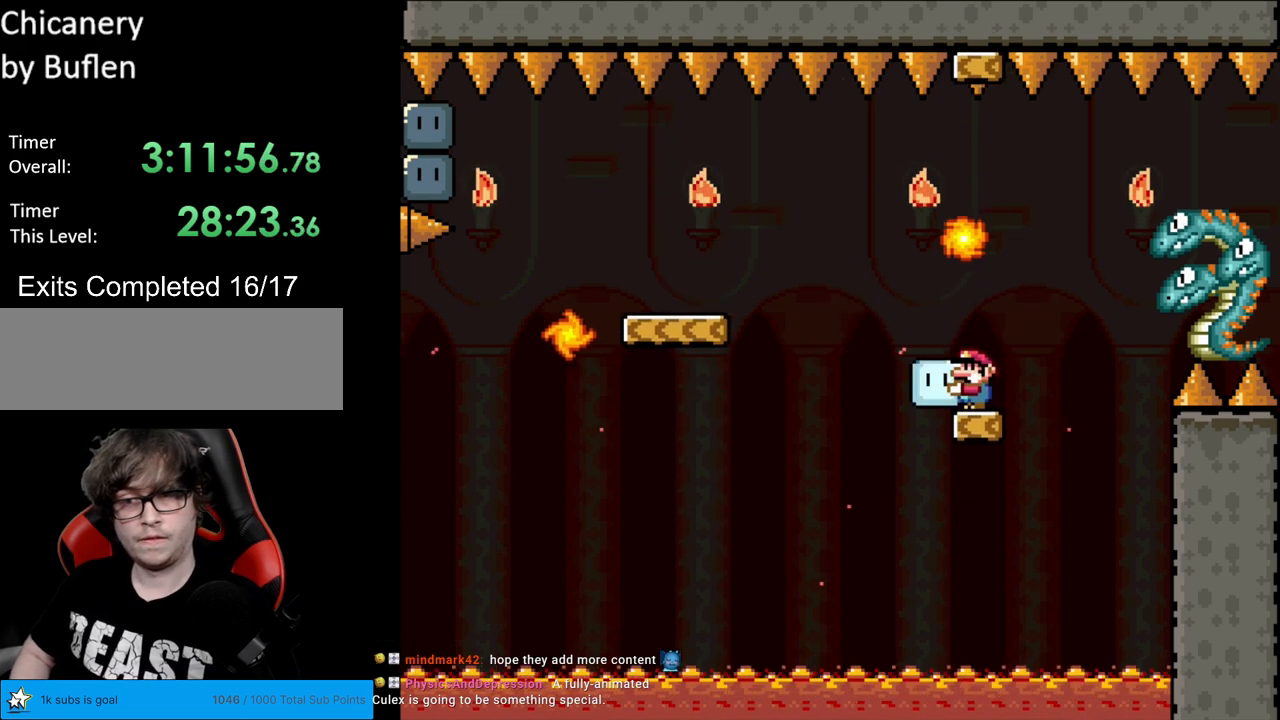
{"buttons": ["Y", "DPAD_LEFT"], "events": [[150, "B", "down"], [150, "DPAD_RIGHT", "down"], [250, "B", "up"], [317, "Y", "up"], [333, "DPAD_RIGHT", "up"], [400, "DPAD_LEFT", "down"], [417, "Y", "down"]]}
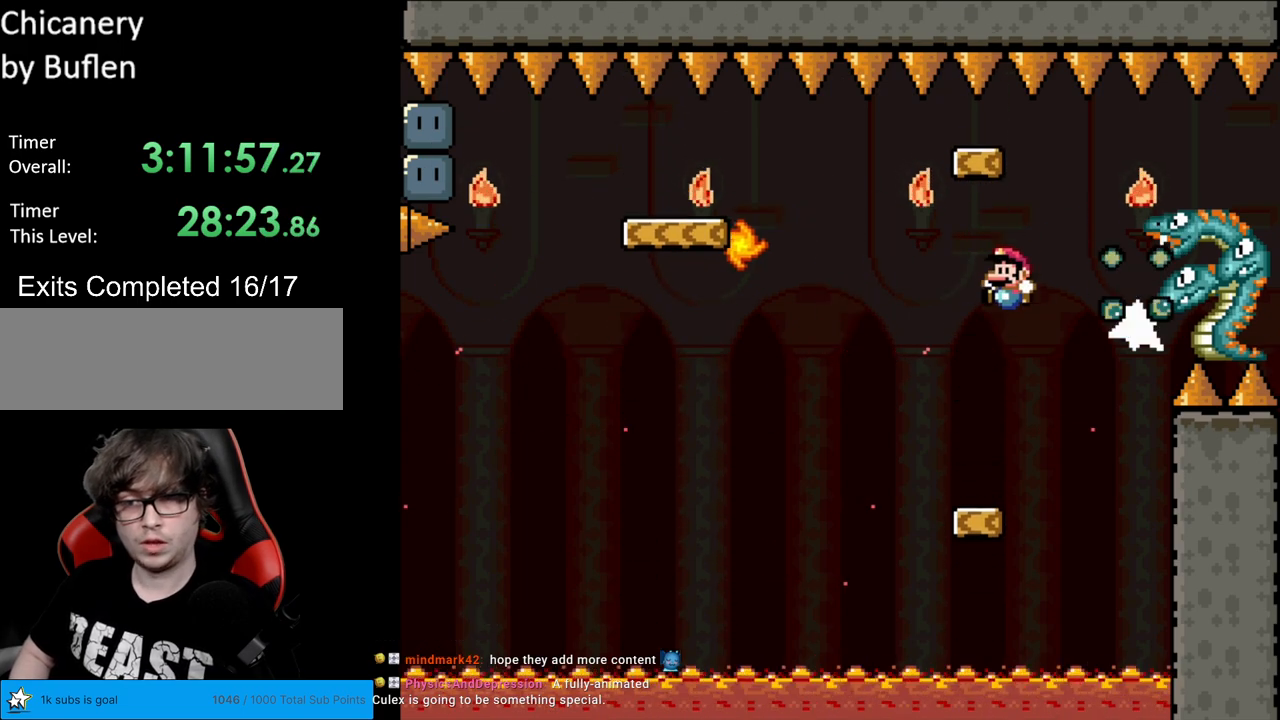
{"buttons": ["B", "Y", "DPAD_LEFT"], "events": [[67, "DPAD_LEFT", "up"], [150, "DPAD_RIGHT", "down"], [217, "DPAD_RIGHT", "up"], [250, "DPAD_LEFT", "down"], [483, "B", "down"]]}
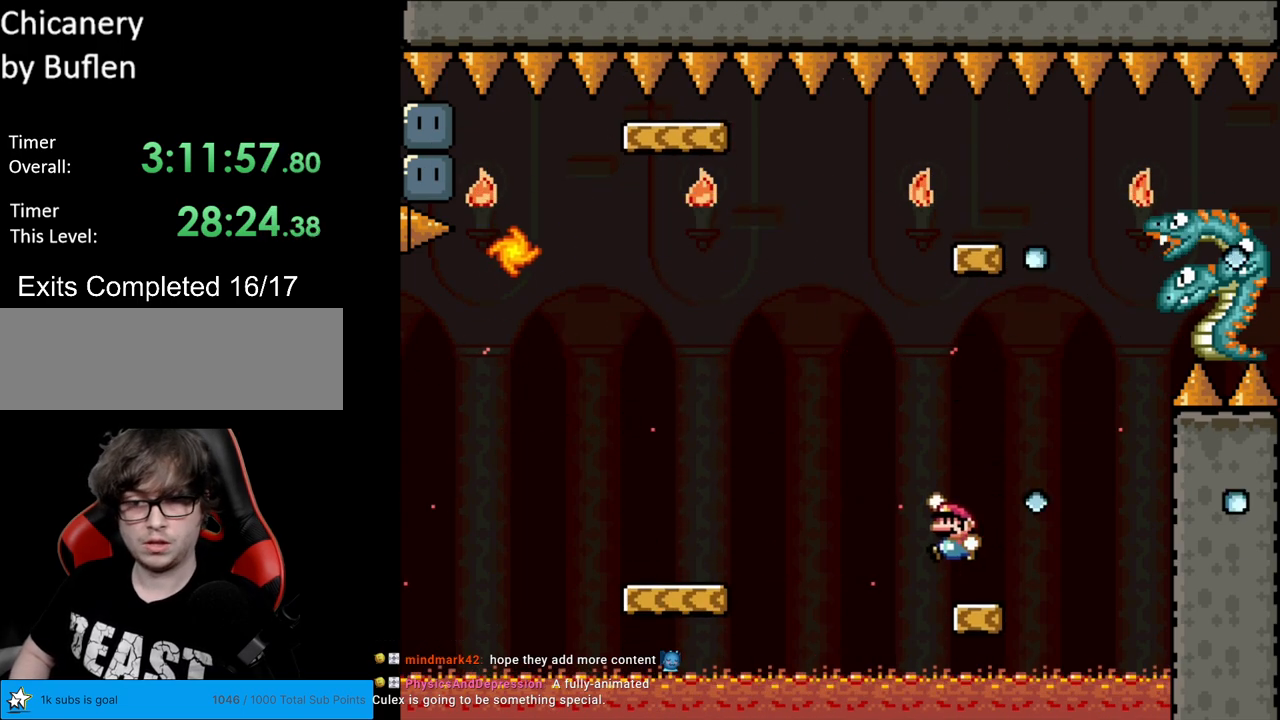
{"buttons": ["B", "Y", "DPAD_LEFT"], "events": []}
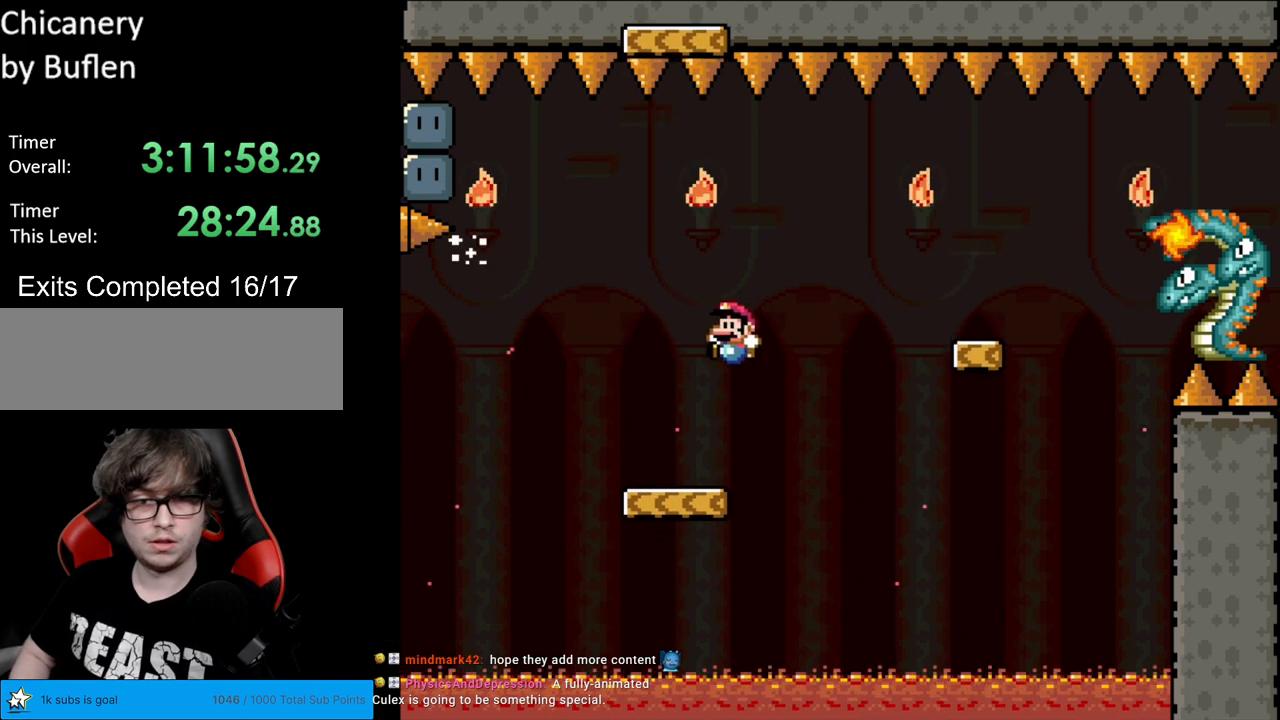
{"buttons": ["Y"], "events": [[67, "B", "up"], [67, "DPAD_LEFT", "up"], [100, "DPAD_RIGHT", "down"], [217, "DPAD_RIGHT", "up"]]}
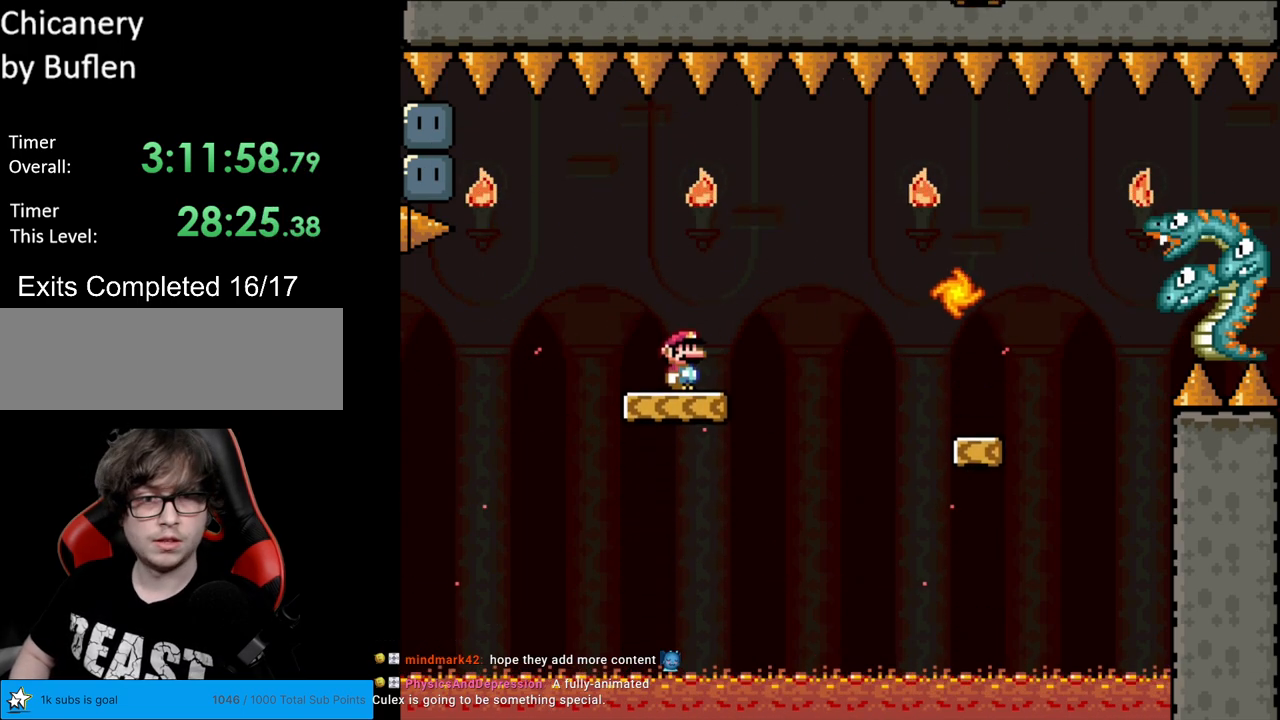
{"buttons": ["Y", "DPAD_LEFT"], "events": [[150, "DPAD_LEFT", "down"], [333, "DPAD_LEFT", "up"], [333, "DPAD_RIGHT", "down"], [350, "DPAD_LEFT", "down"], [350, "DPAD_RIGHT", "up"], [433, "B", "down"], [483, "B", "up"]]}
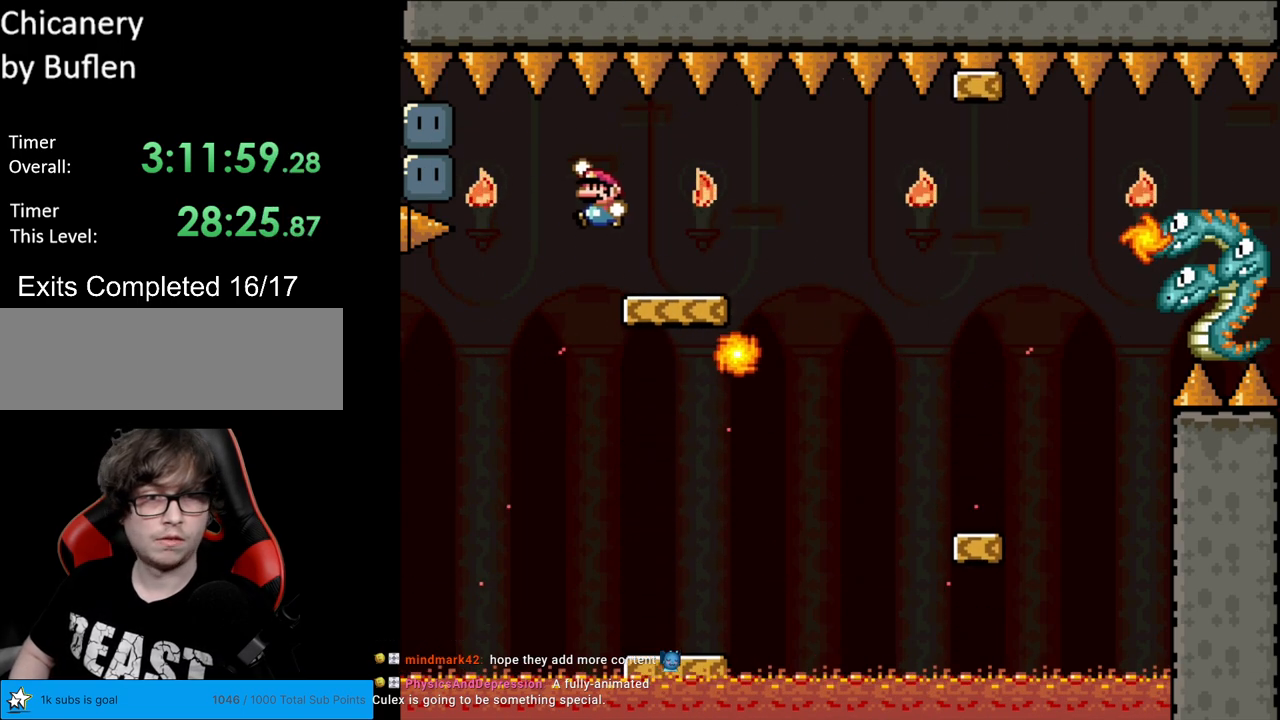
{"buttons": ["B", "Y", "DPAD_RIGHT"], "events": [[100, "B", "down"], [217, "DPAD_LEFT", "up"], [400, "DPAD_RIGHT", "down"]]}
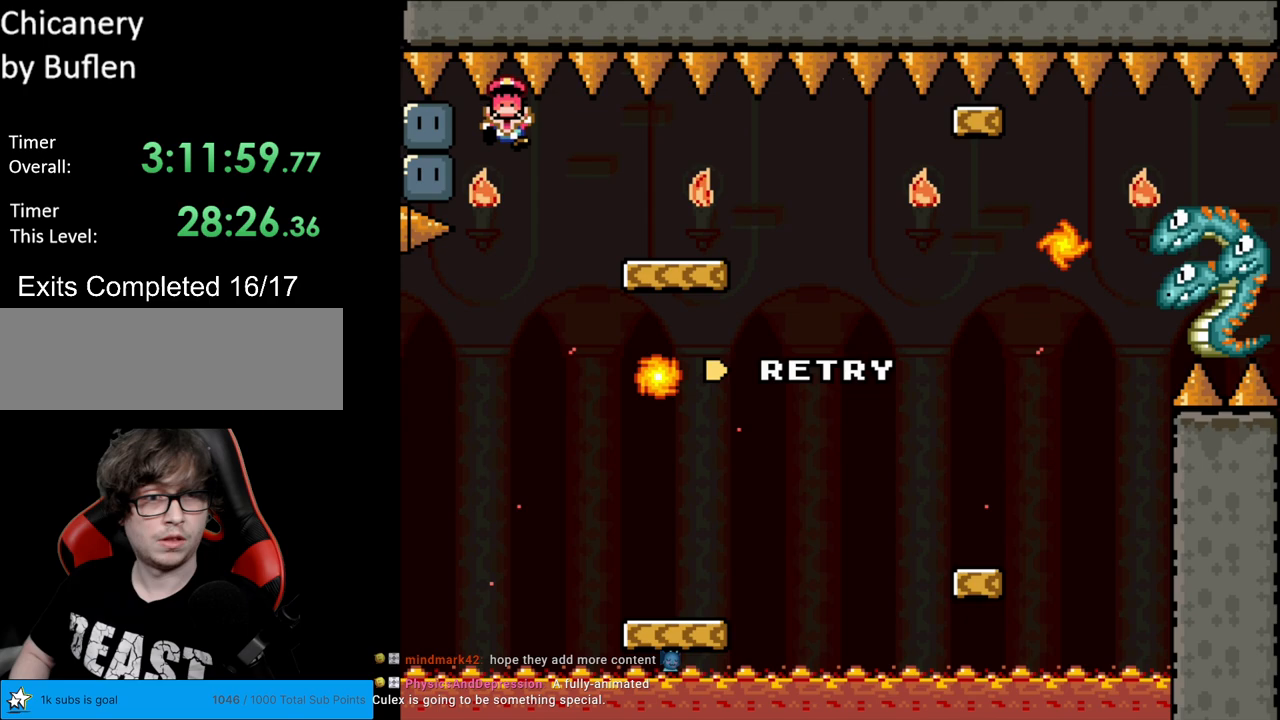
{"buttons": [], "events": [[33, "DPAD_RIGHT", "up"], [83, "B", "up"], [250, "Y", "up"]]}
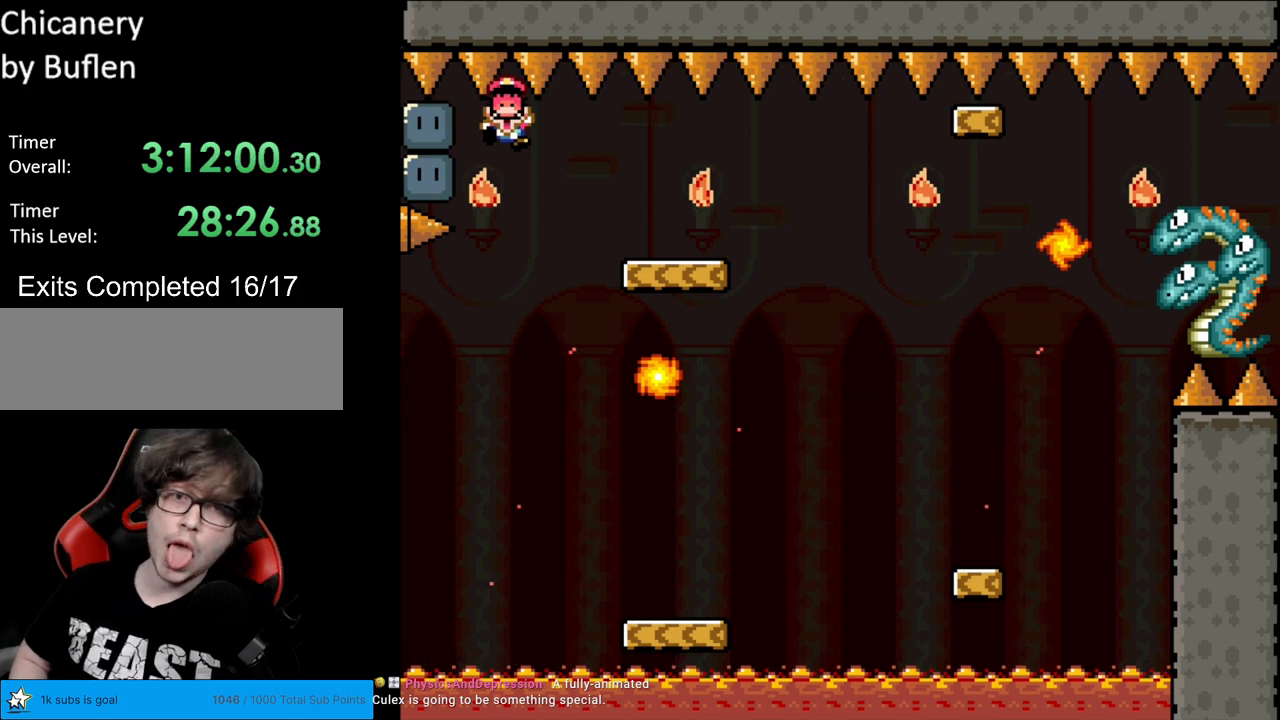
{"buttons": [], "events": [[17, "A", "down"], [167, "A", "up"], [250, "A", "down"], [417, "A", "up"]]}
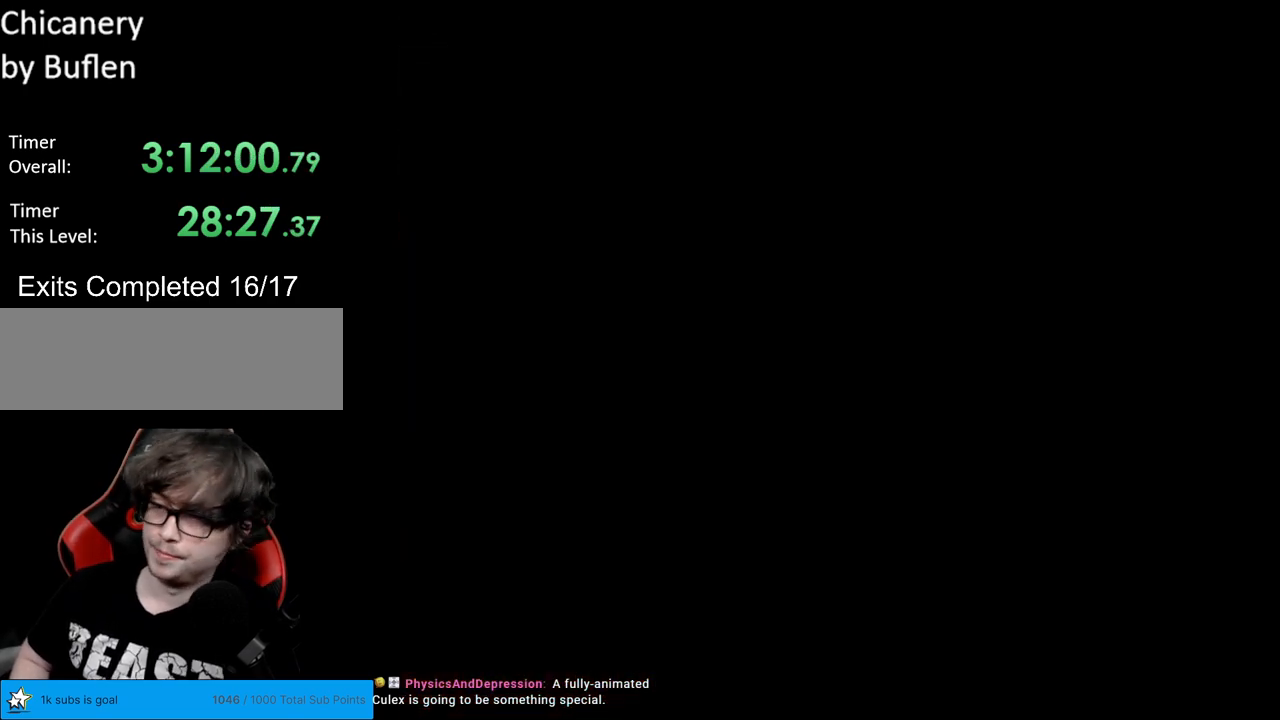
{"buttons": [], "events": []}
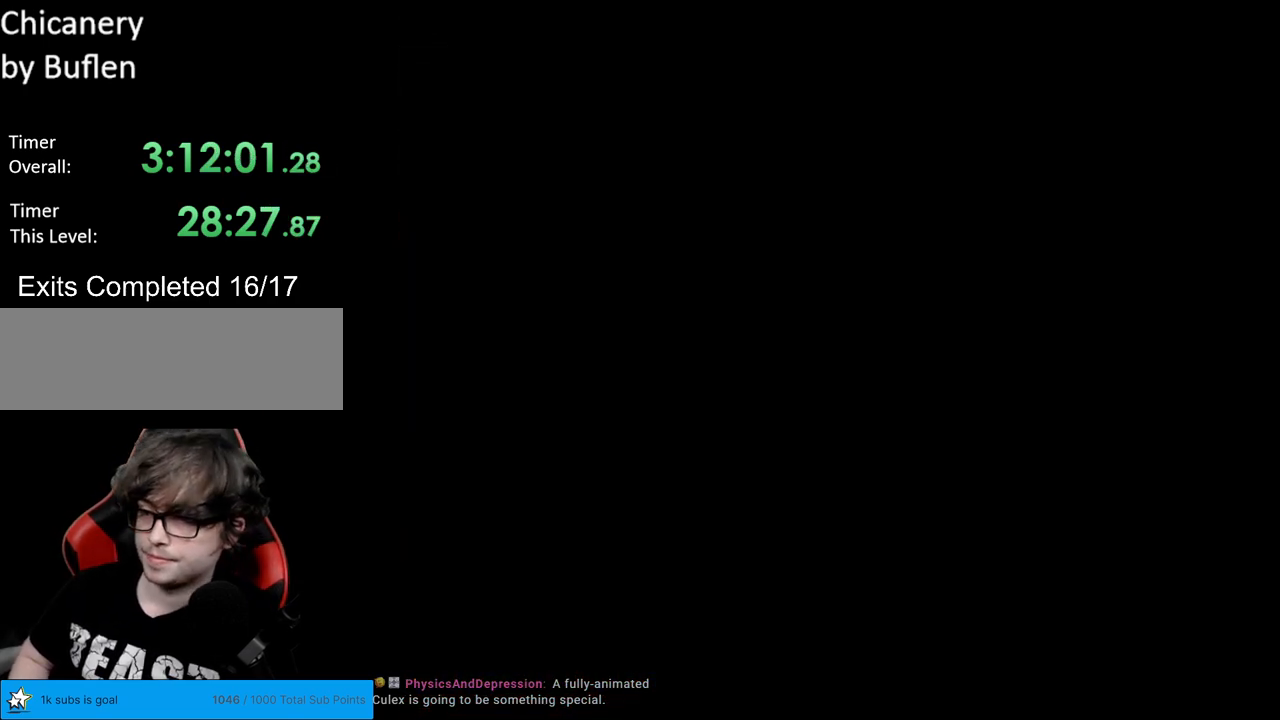
{"buttons": [], "events": []}
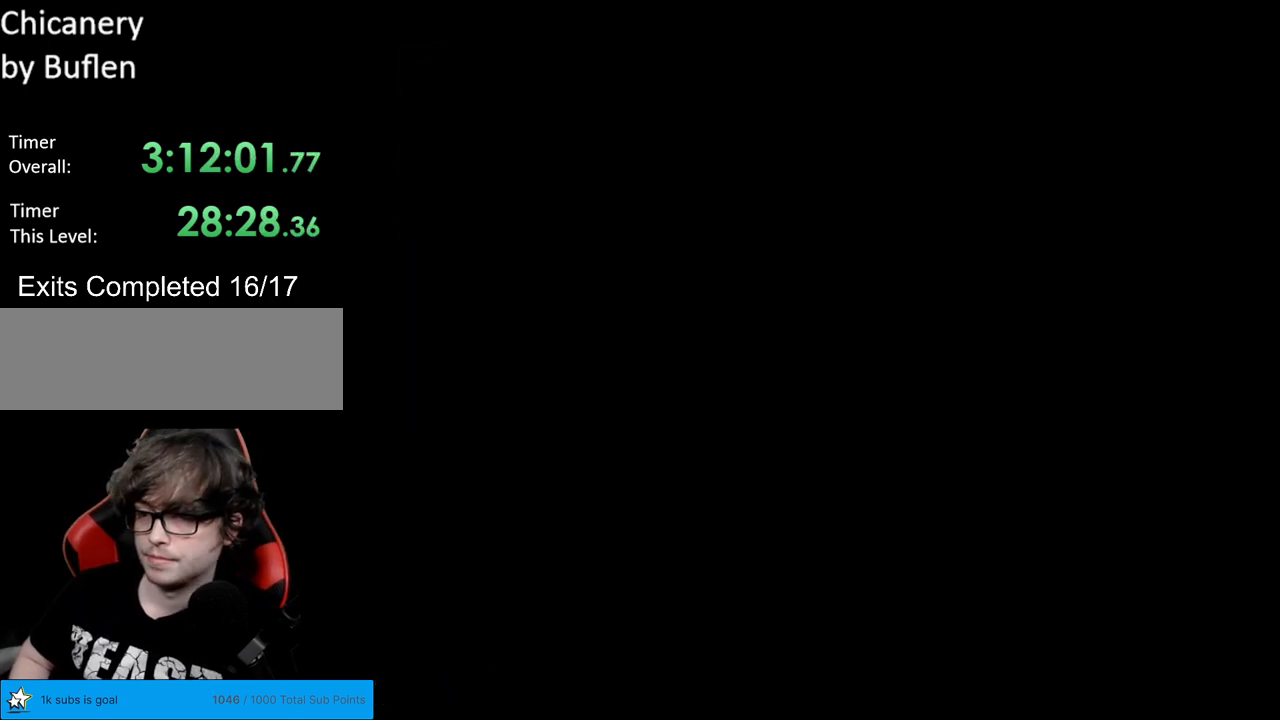
{"buttons": ["Y", "DPAD_RIGHT"], "events": [[67, "Y", "down"], [150, "DPAD_RIGHT", "down"], [300, "A", "down"], [300, "DPAD_RIGHT", "up"], [317, "A", "up"], [317, "DPAD_RIGHT", "down"]]}
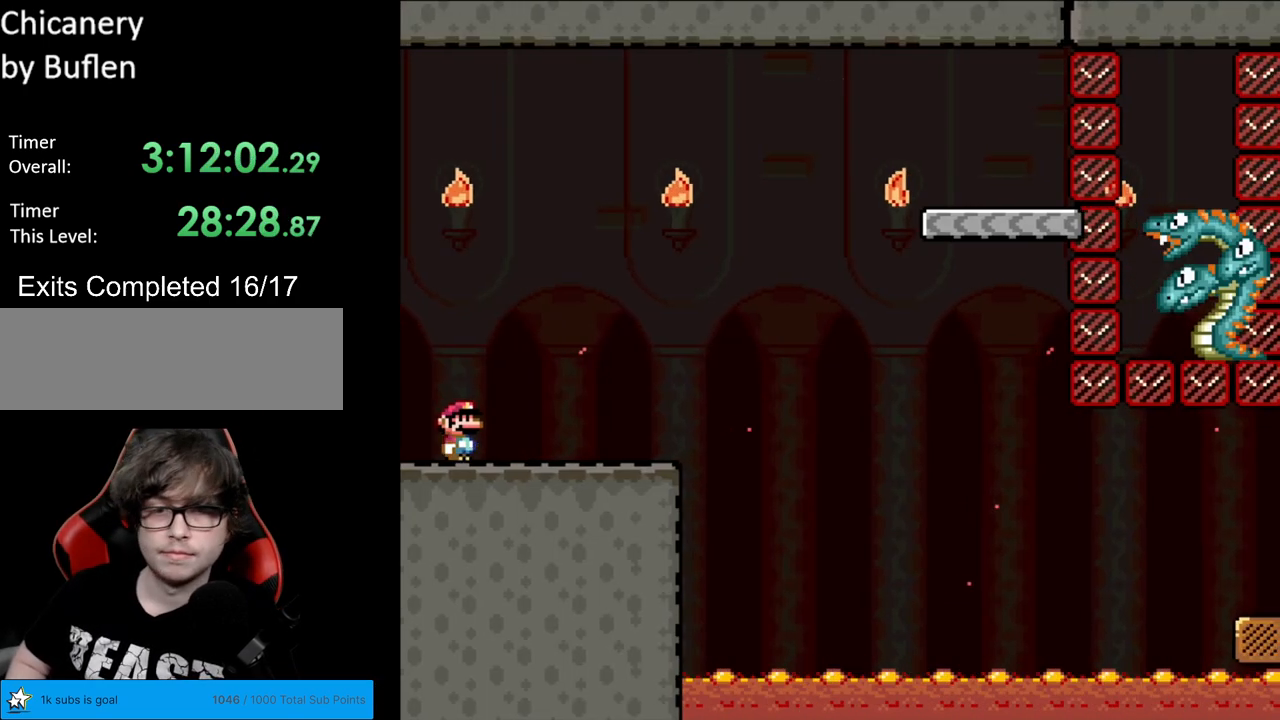
{"buttons": ["B", "Y", "DPAD_RIGHT"], "events": [[383, "B", "down"]]}
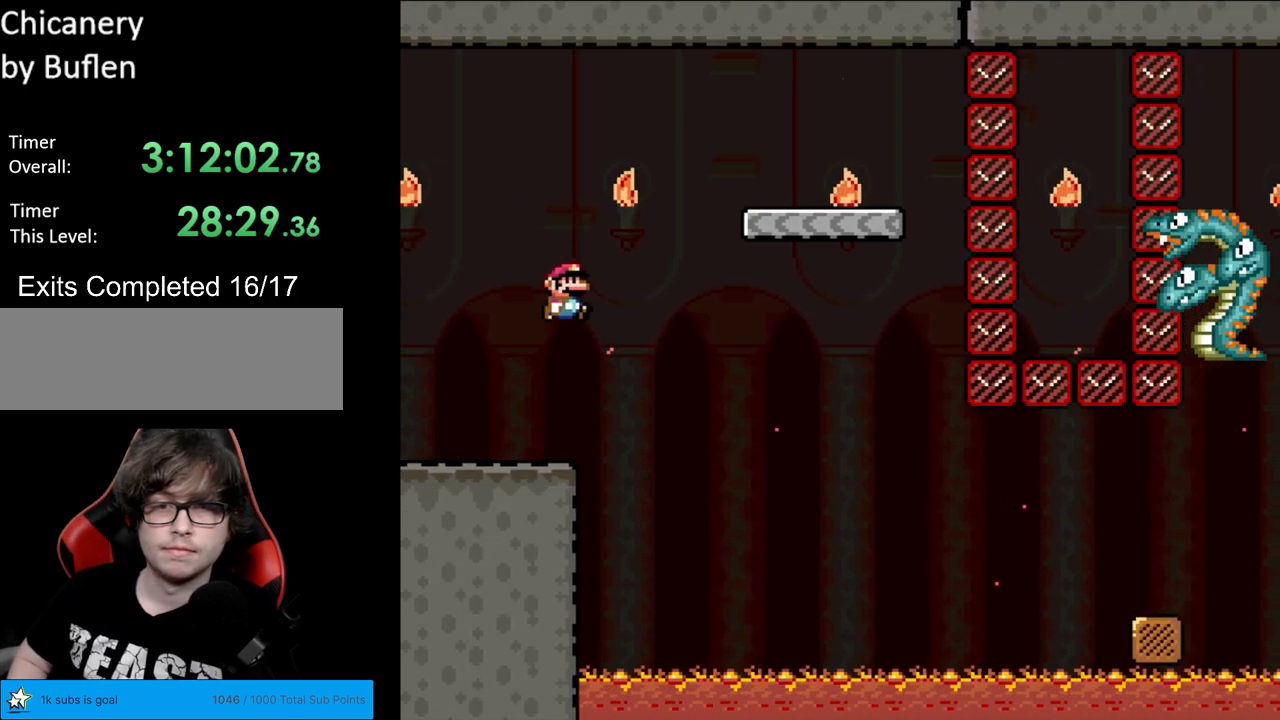
{"buttons": [], "events": [[167, "B", "up"], [333, "DPAD_RIGHT", "up"], [333, "DPAD_UP", "down"], [350, "DPAD_LEFT", "down"], [350, "DPAD_UP", "up"], [450, "DPAD_LEFT", "up"], [467, "Y", "up"]]}
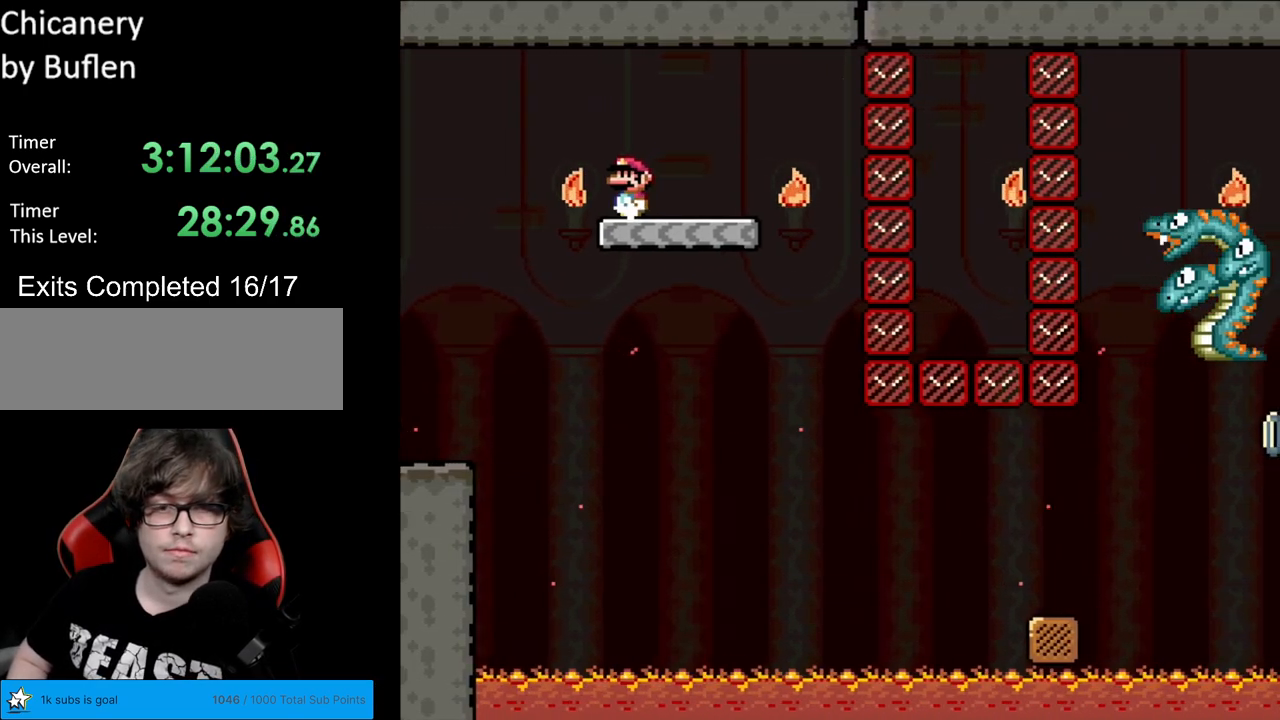
{"buttons": ["X", "DPAD_RIGHT"], "events": [[33, "X", "down"], [417, "DPAD_RIGHT", "down"]]}
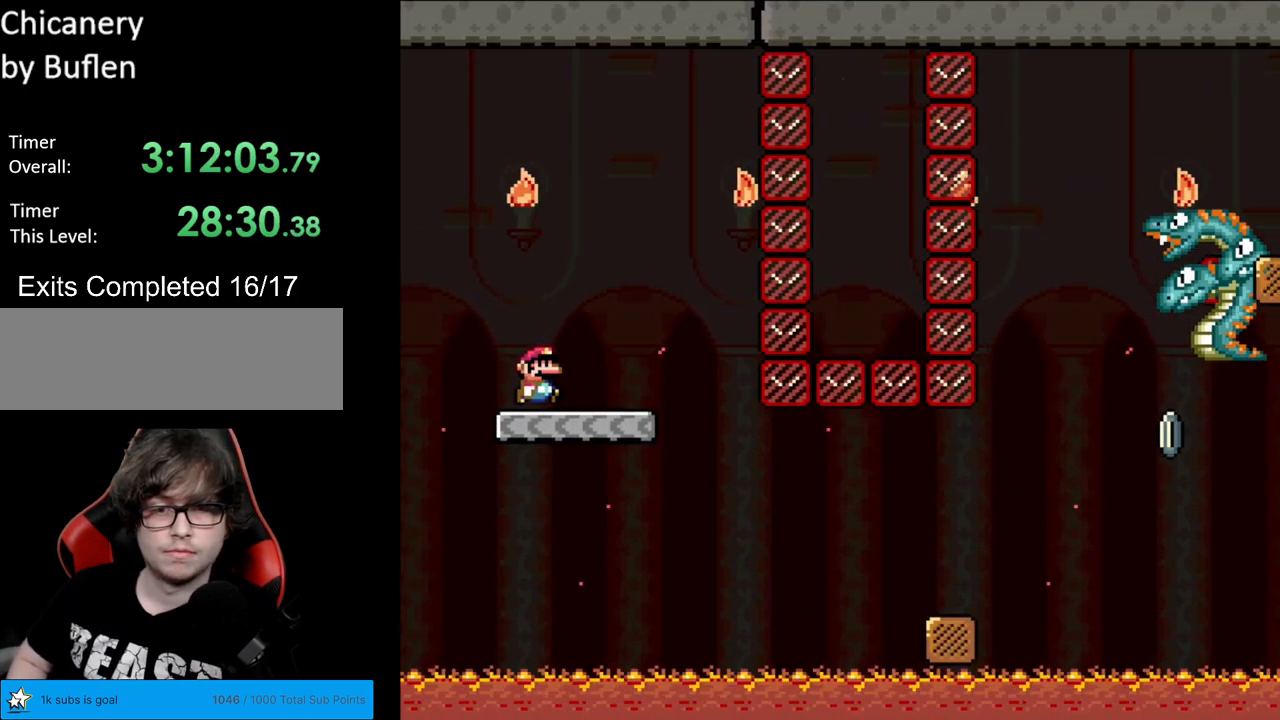
{"buttons": ["X", "DPAD_RIGHT"], "events": [[100, "DPAD_RIGHT", "up"], [150, "DPAD_RIGHT", "down"], [433, "A", "down"], [500, "A", "up"]]}
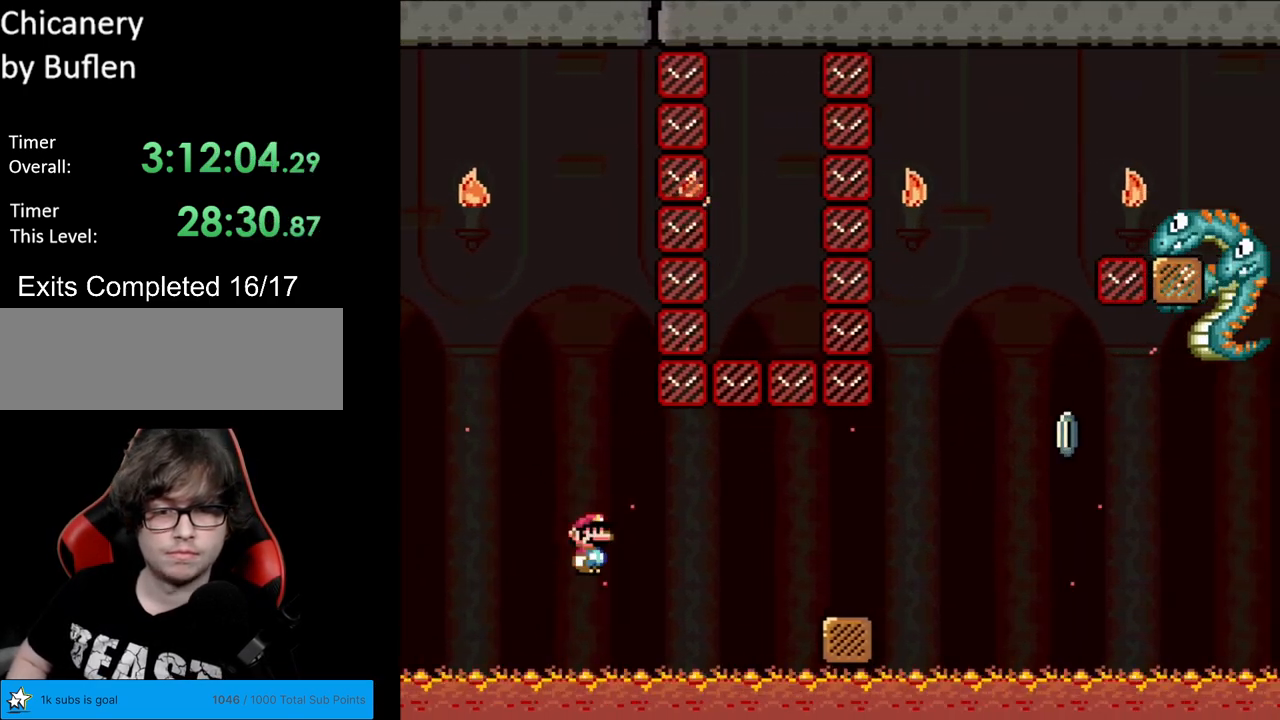
{"buttons": ["A", "X", "DPAD_UP"], "events": [[100, "A", "down"], [500, "DPAD_RIGHT", "up"], [500, "DPAD_UP", "down"]]}
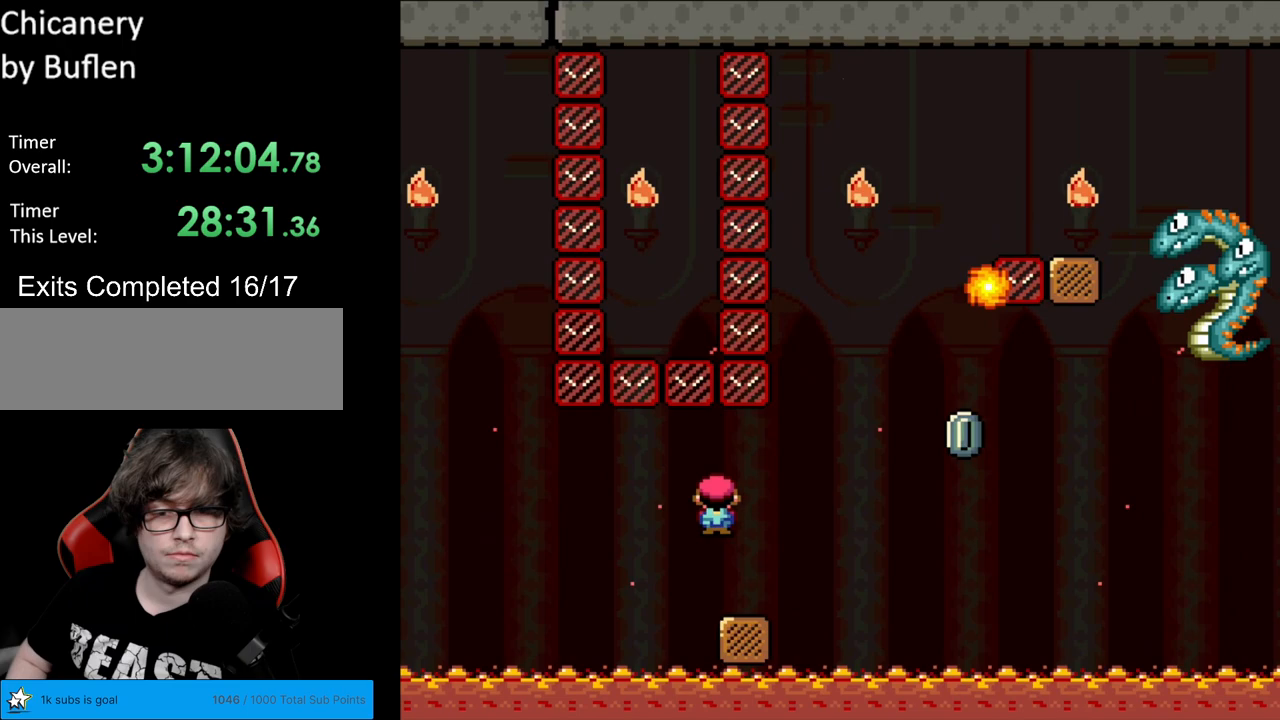
{"buttons": ["X"], "events": [[17, "A", "up"], [17, "DPAD_LEFT", "down"], [17, "DPAD_UP", "up"], [167, "DPAD_LEFT", "up"]]}
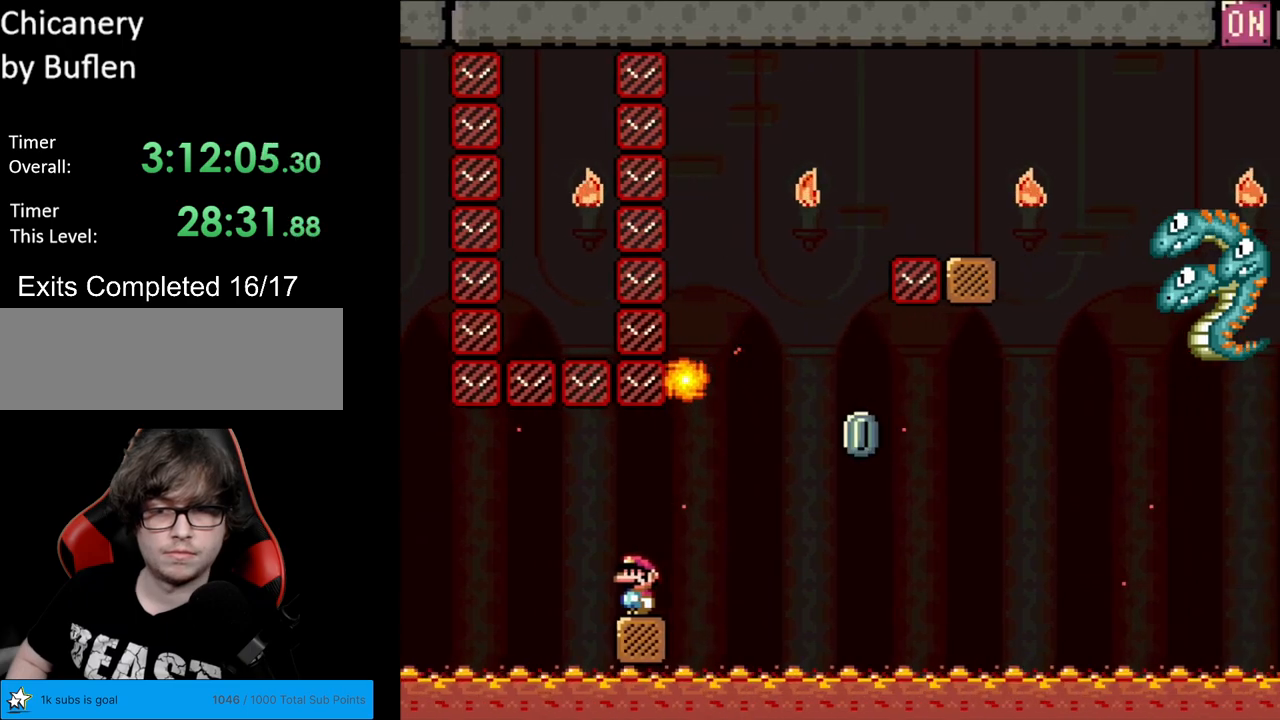
{"buttons": ["X", "DPAD_RIGHT"], "events": [[450, "DPAD_RIGHT", "down"]]}
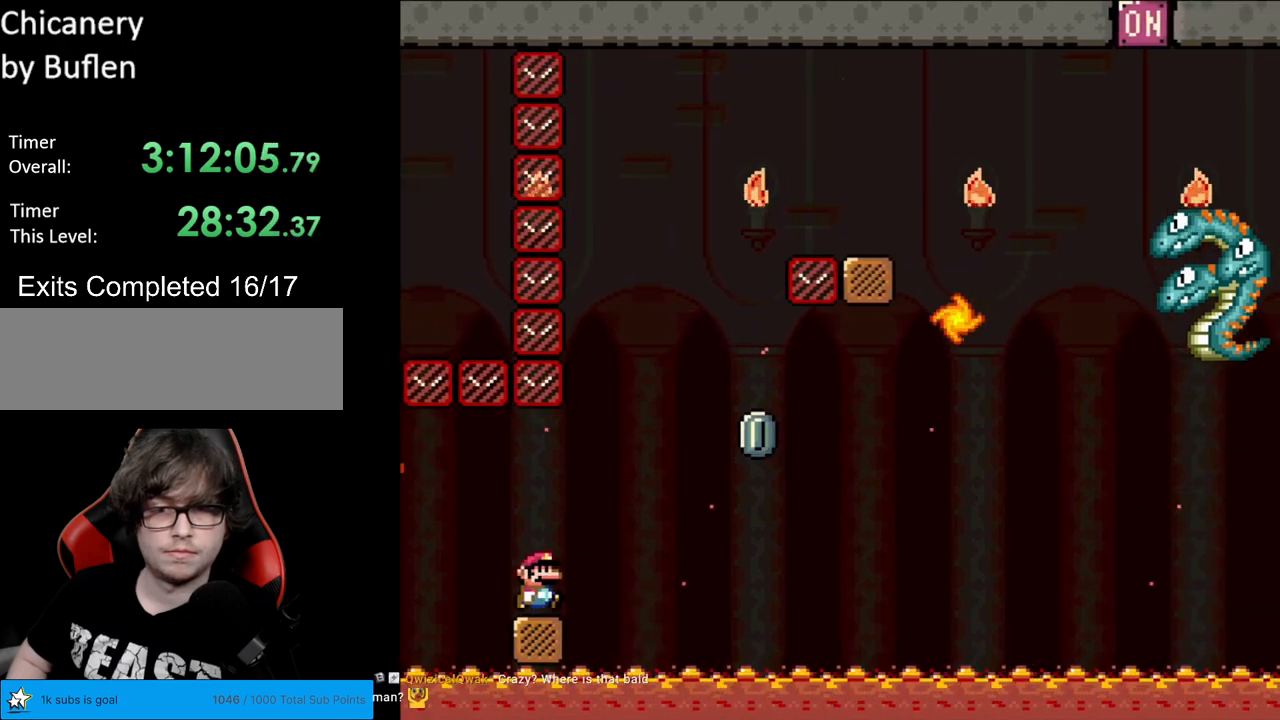
{"buttons": ["A", "X", "DPAD_UP"], "events": [[150, "A", "down"], [400, "A", "up"], [467, "A", "down"], [483, "DPAD_RIGHT", "up"], [500, "DPAD_UP", "down"]]}
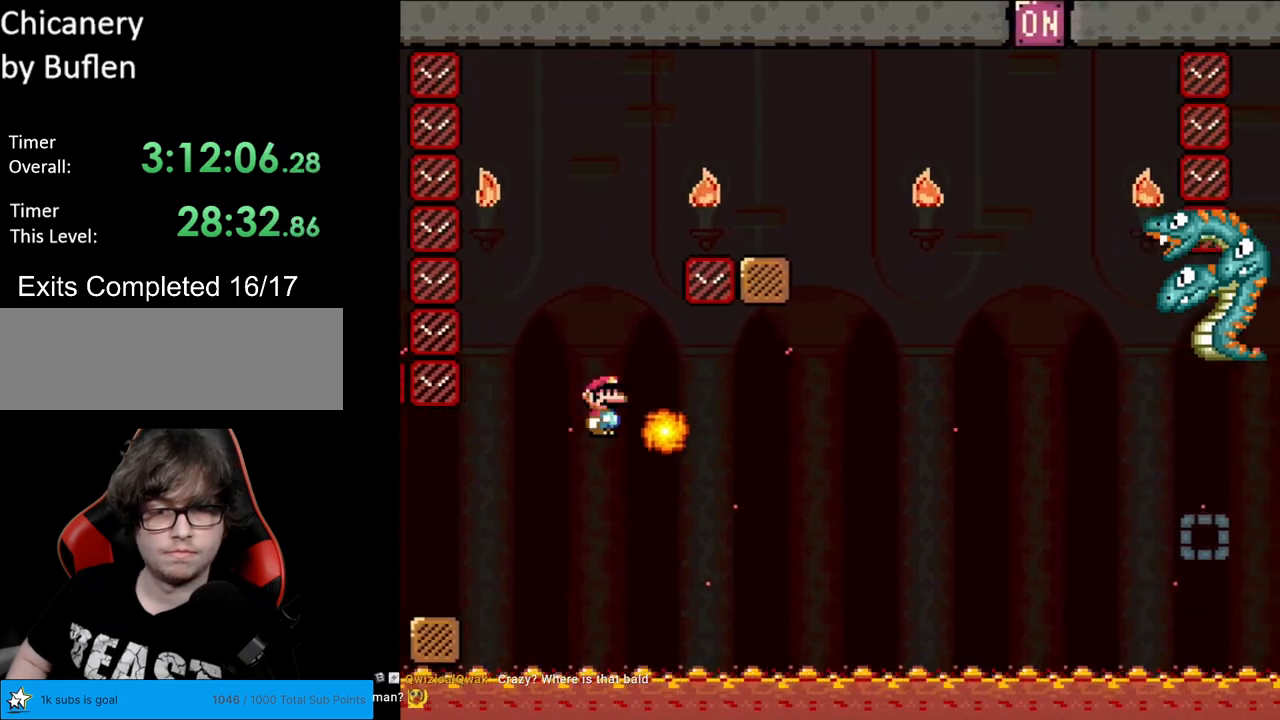
{"buttons": ["A", "X", "DPAD_RIGHT"], "events": [[17, "DPAD_LEFT", "down"], [17, "DPAD_UP", "up"], [167, "DPAD_LEFT", "up"], [200, "DPAD_RIGHT", "down"]]}
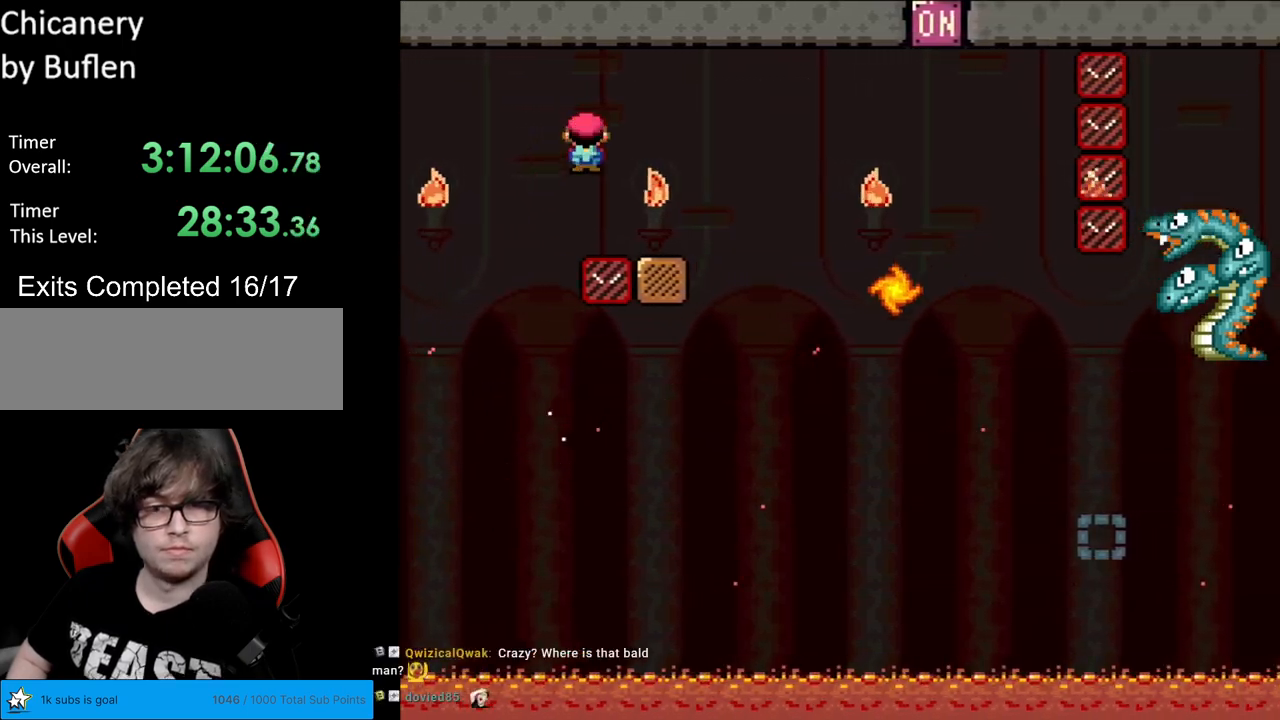
{"buttons": ["X"], "events": [[33, "A", "up"], [150, "DPAD_RIGHT", "up"], [150, "DPAD_UP", "down"], [183, "DPAD_LEFT", "down"], [183, "DPAD_UP", "up"], [333, "DPAD_LEFT", "up"]]}
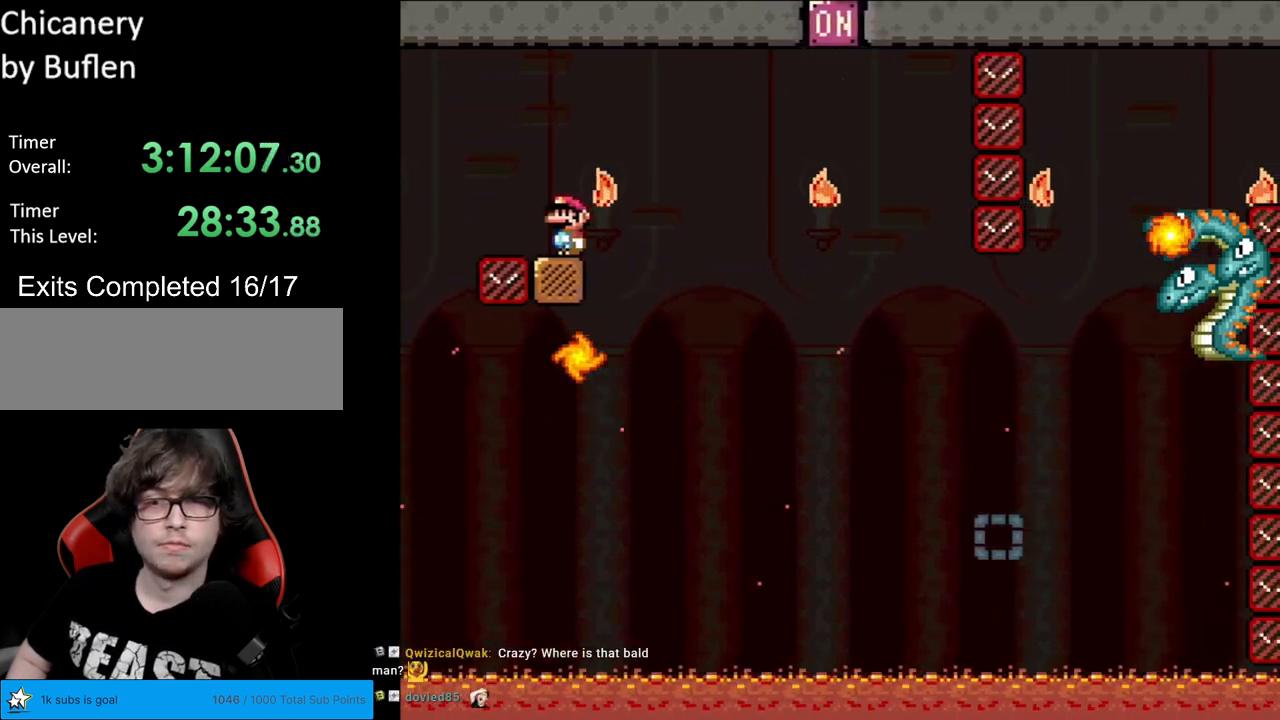
{"buttons": ["A", "X", "DPAD_RIGHT"], "events": [[67, "DPAD_RIGHT", "down"], [133, "A", "down"], [200, "A", "up"], [300, "A", "down"]]}